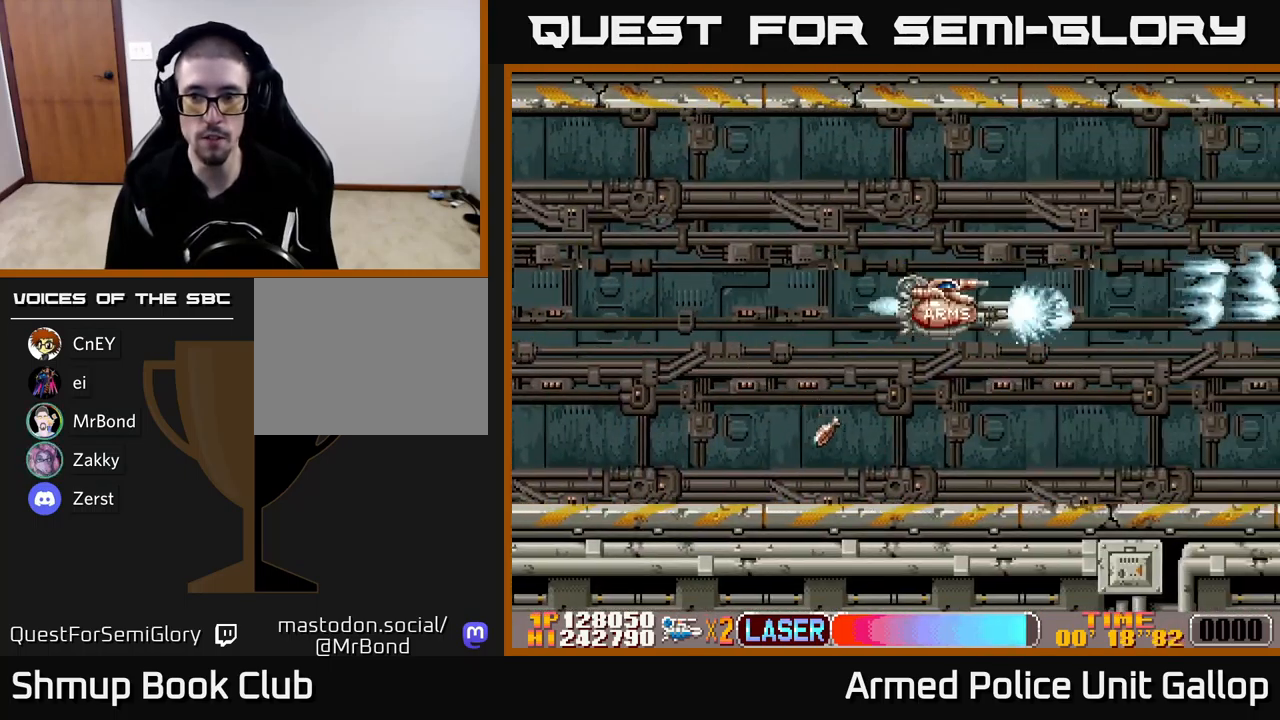
Gameplay with a controller (Xbox layout); each line is a JSON object with the inputs held at the frame after it. "events" lists button and stick changes between this image and that frame as [ms after this image, input, new state], when the widget could be followed in between. Not read: right_stick.
{"buttons": ["A"], "left_stick": "center", "events": [[17, "DPAD_DOWN", "up"], [217, "DPAD_RIGHT", "up"]]}
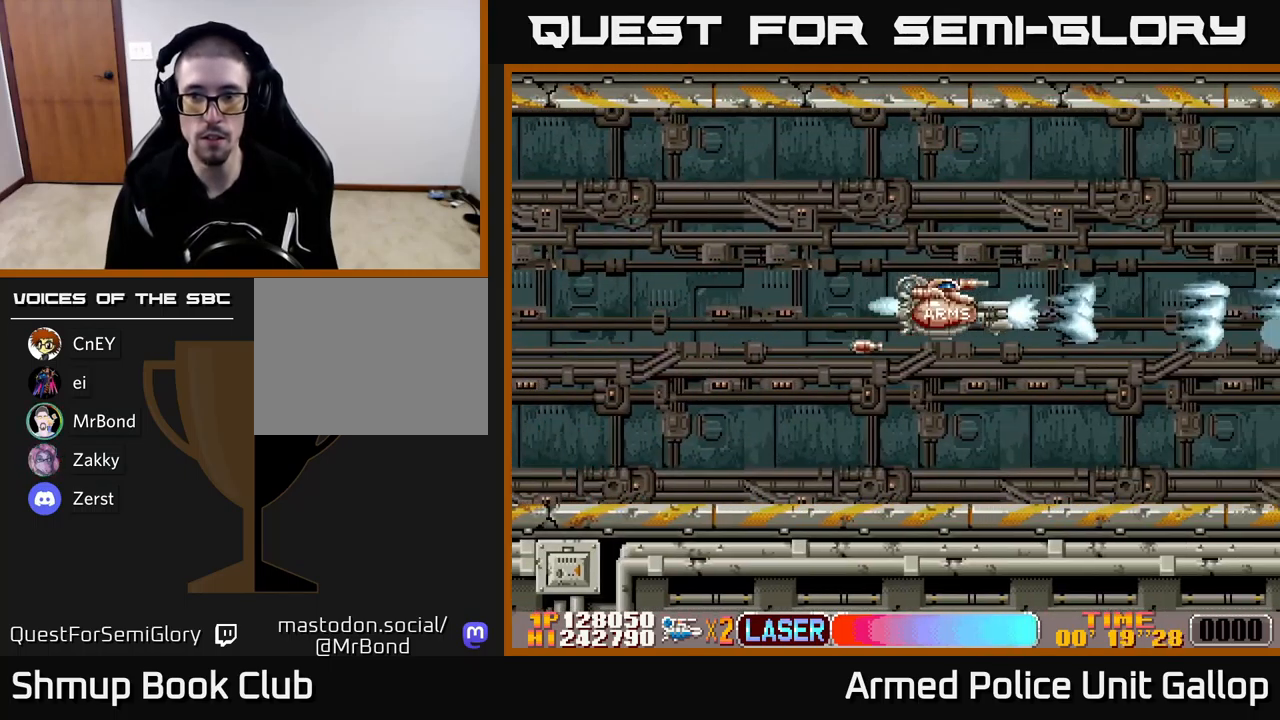
{"buttons": ["A"], "left_stick": "center", "events": []}
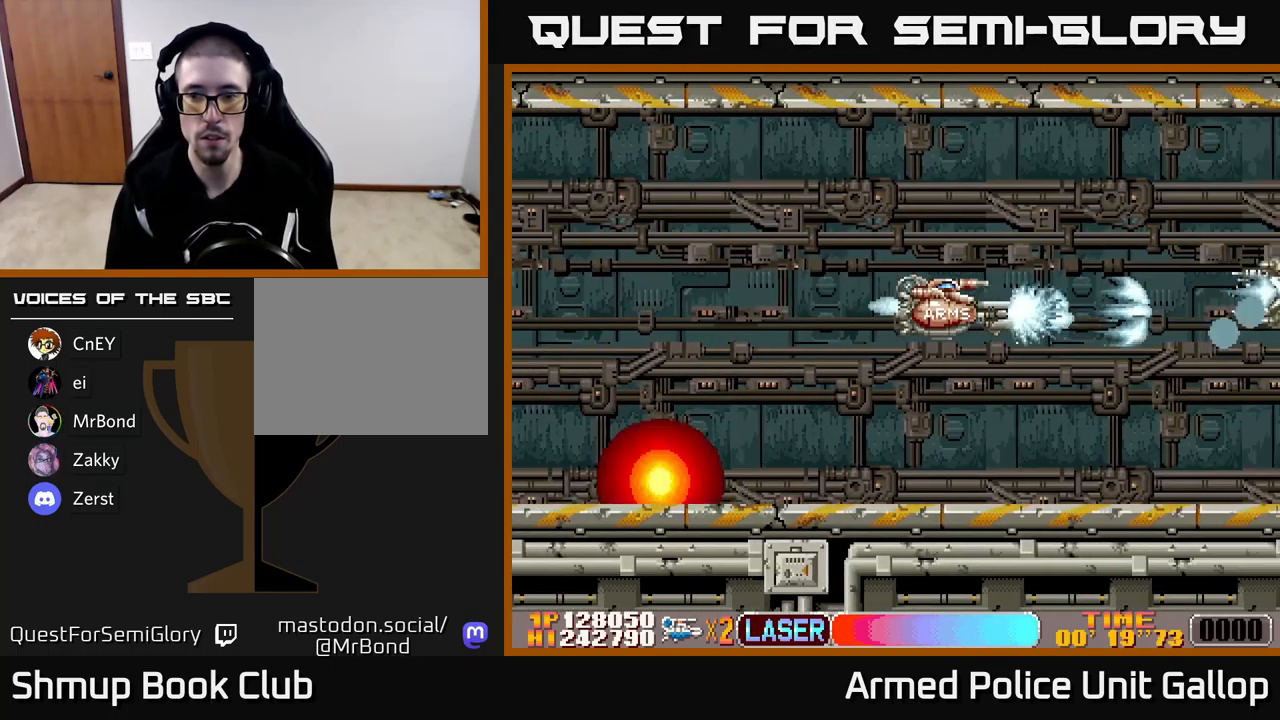
{"buttons": ["A", "DPAD_UP", "DPAD_RIGHT"], "left_stick": "center", "events": [[117, "DPAD_RIGHT", "down"], [233, "DPAD_DOWN", "down"], [350, "DPAD_RIGHT", "up"], [400, "DPAD_RIGHT", "down"], [450, "DPAD_DOWN", "up"], [483, "DPAD_UP", "down"]]}
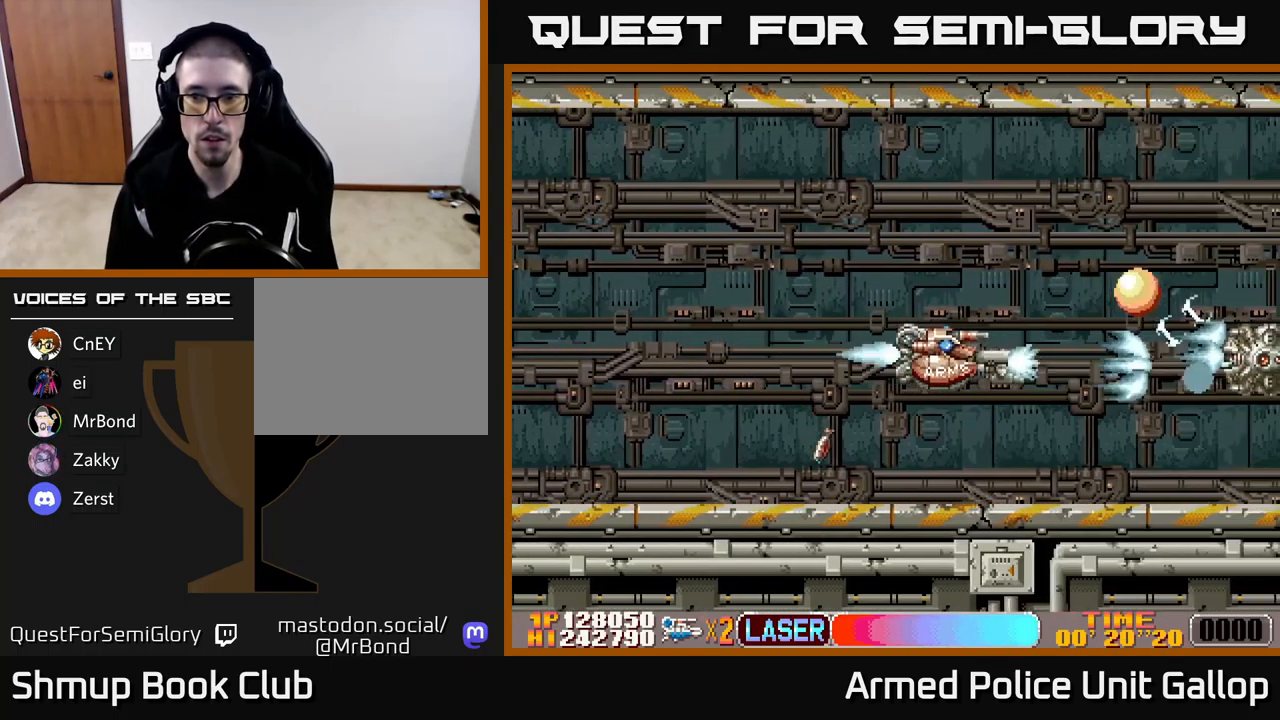
{"buttons": ["B", "DPAD_UP", "DPAD_LEFT"], "left_stick": "center"}
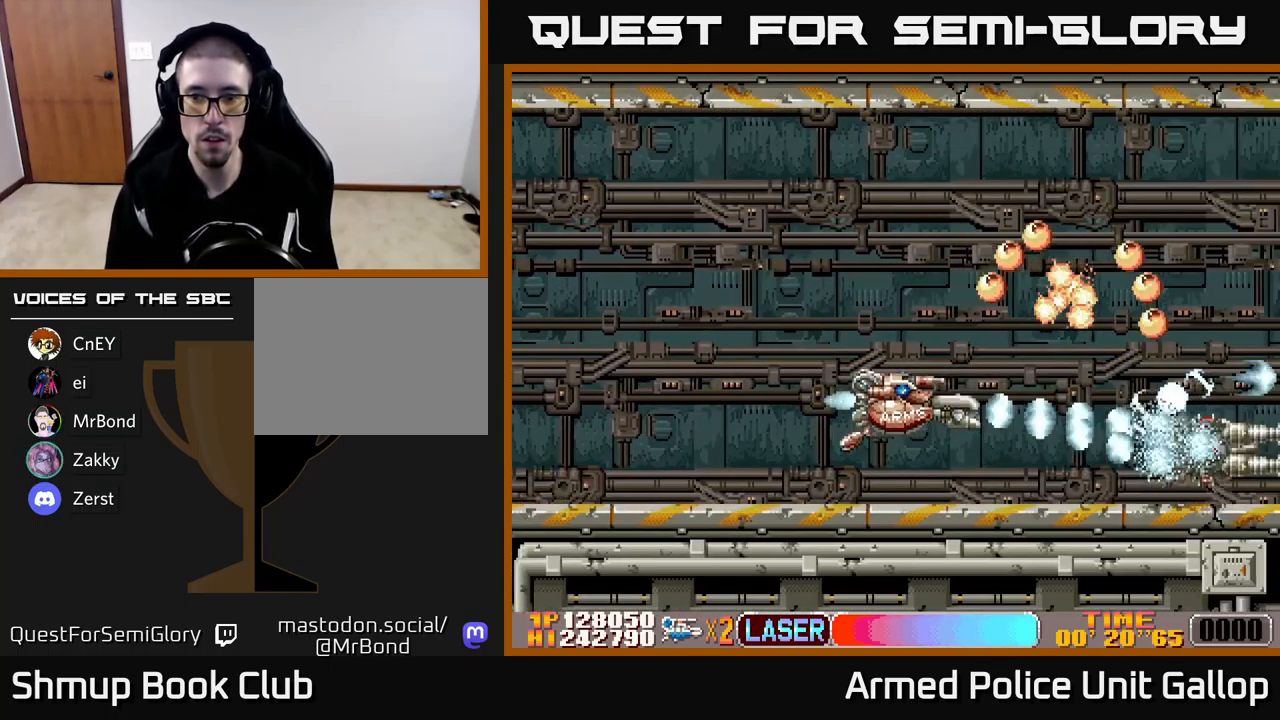
{"buttons": ["A", "DPAD_UP", "DPAD_RIGHT"], "left_stick": "center", "events": [[300, "DPAD_LEFT", "up"], [317, "A", "down"], [400, "B", "up"], [450, "DPAD_RIGHT", "down"]]}
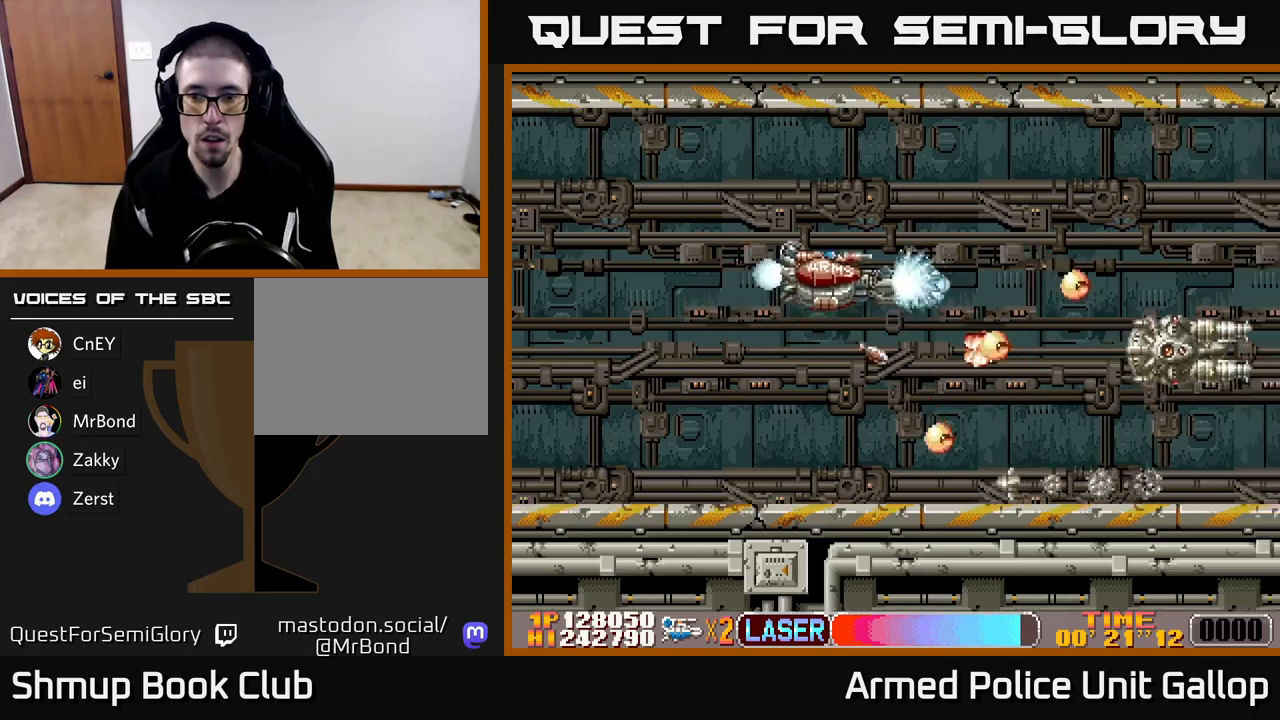
{"buttons": ["A", "B", "DPAD_DOWN"], "left_stick": "center", "events": [[167, "B", "down"], [234, "A", "up"], [284, "DPAD_UP", "up"], [434, "DPAD_DOWN", "down"], [450, "DPAD_RIGHT", "up"], [500, "A", "down"]]}
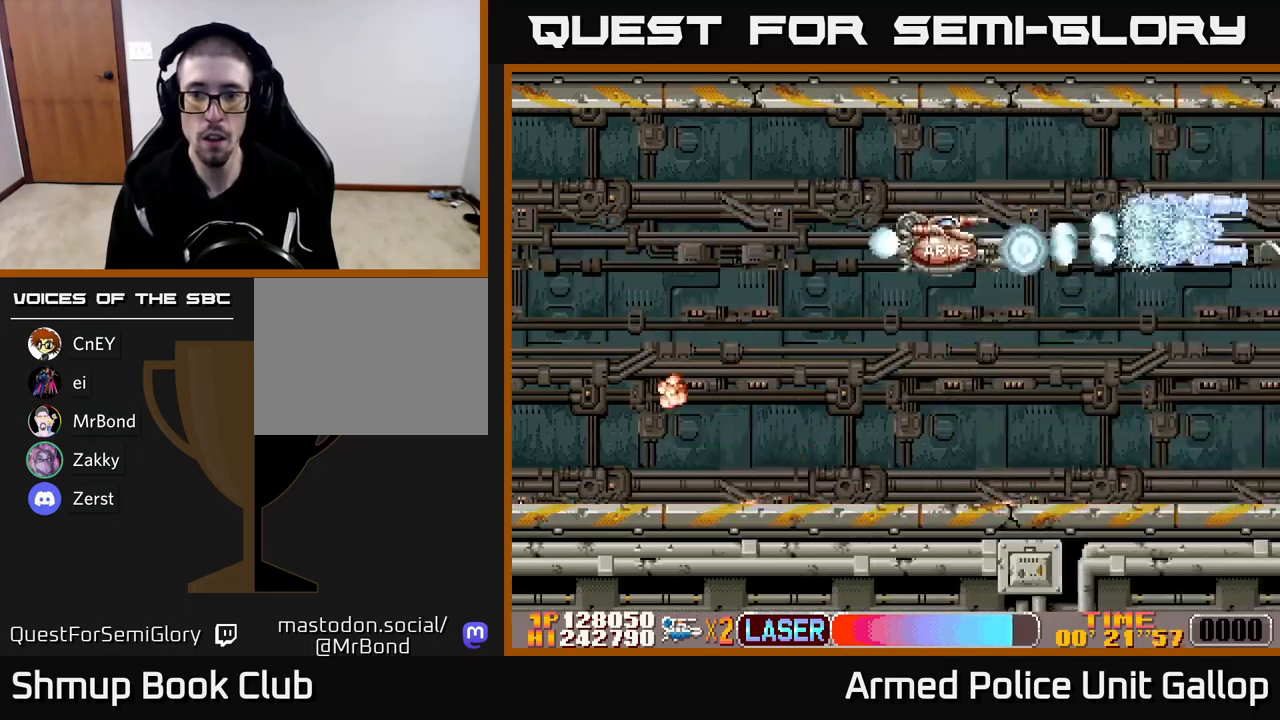
{"buttons": ["A", "DPAD_UP", "DPAD_RIGHT"], "left_stick": "center", "events": [[34, "DPAD_DOWN", "up"], [50, "DPAD_DOWN", "down"], [67, "DPAD_RIGHT", "down"], [84, "DPAD_DOWN", "up"], [267, "B", "up"], [484, "DPAD_UP", "down"]]}
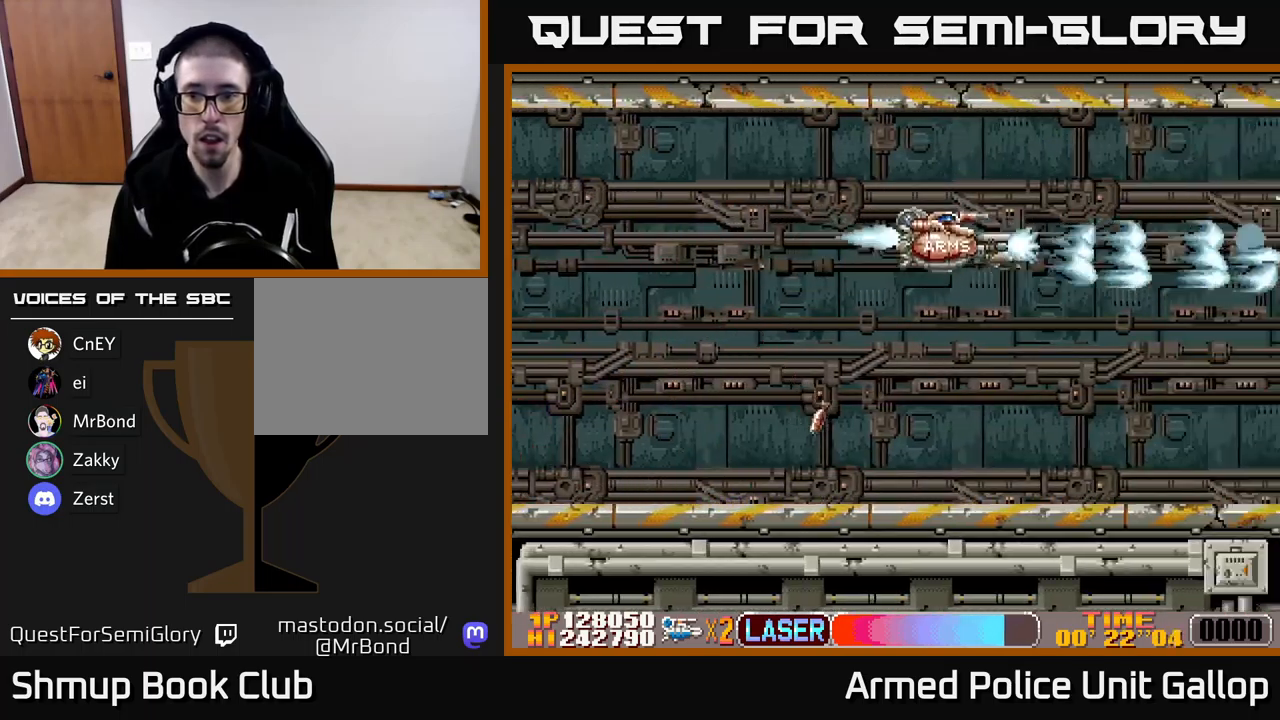
{"buttons": ["A", "DPAD_UP"], "left_stick": "center", "events": [[84, "DPAD_UP", "up"], [100, "DPAD_DOWN", "down"], [384, "DPAD_DOWN", "up"], [434, "DPAD_UP", "down"], [450, "DPAD_RIGHT", "up"]]}
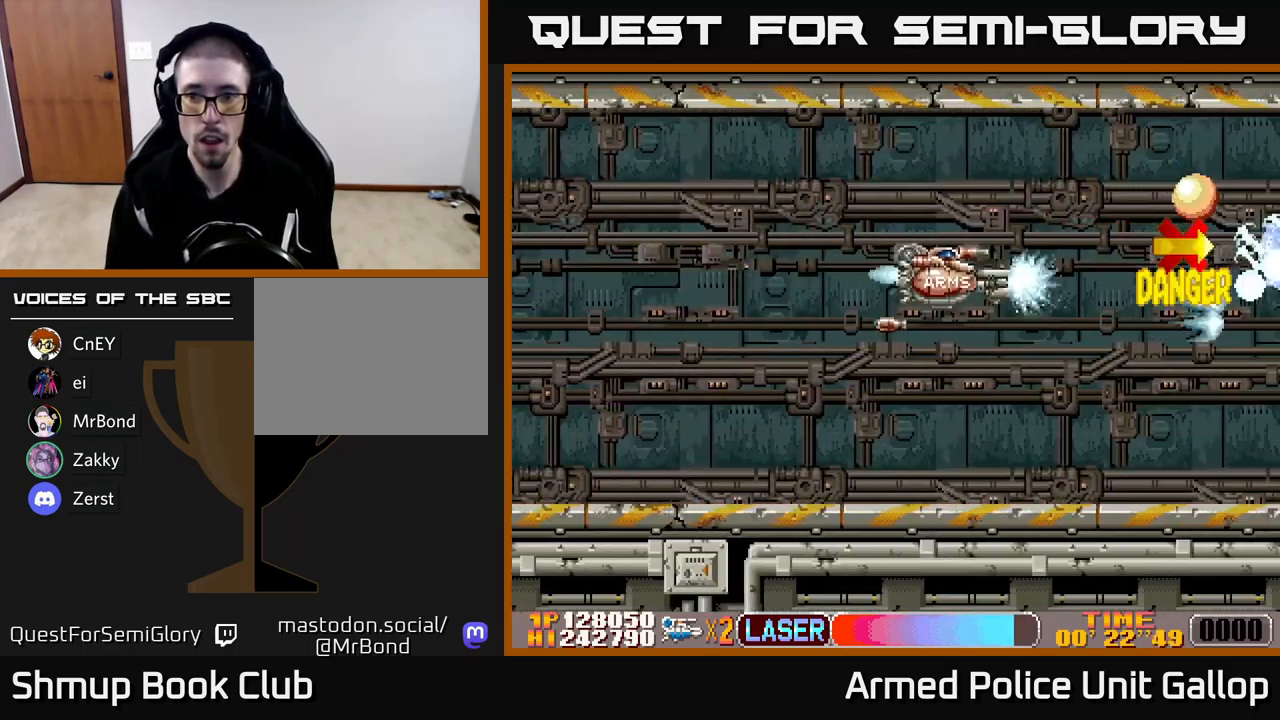
{"buttons": ["A", "DPAD_DOWN"], "left_stick": "center", "events": [[34, "DPAD_UP", "up"], [50, "DPAD_RIGHT", "down"], [150, "DPAD_RIGHT", "up"], [184, "DPAD_DOWN", "down"], [267, "DPAD_DOWN", "up"], [367, "DPAD_DOWN", "down"]]}
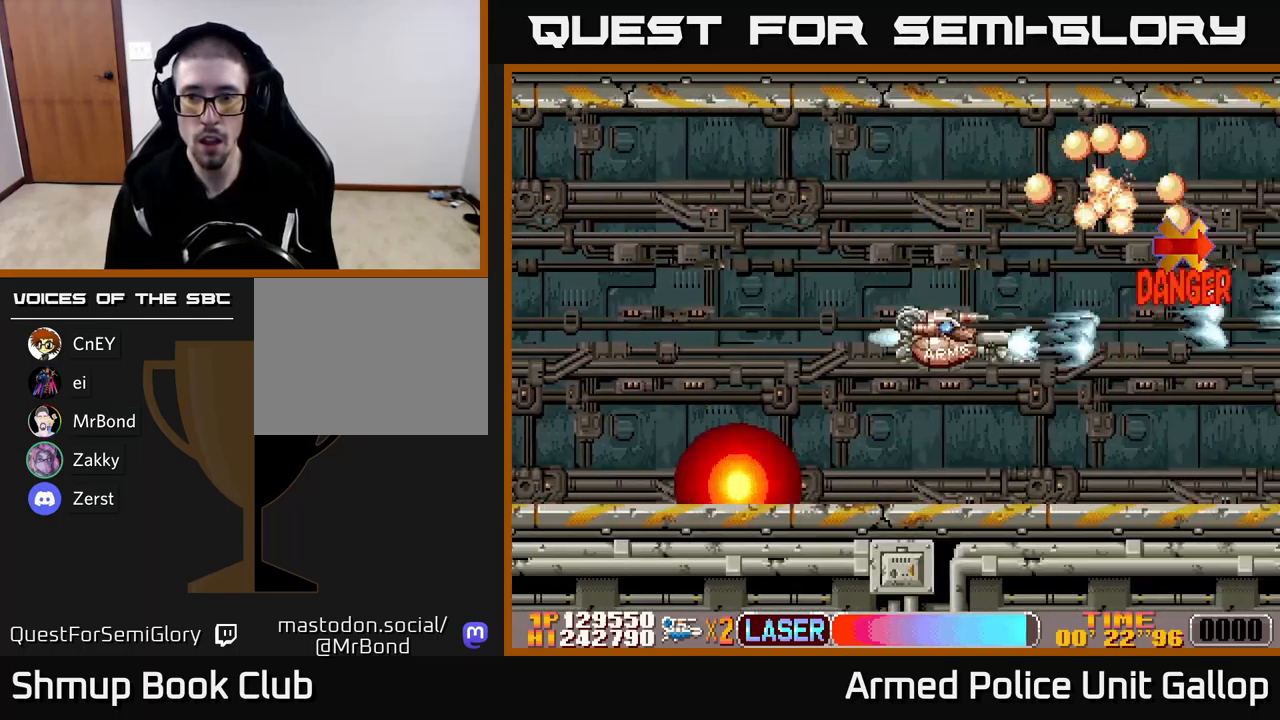
{"buttons": ["B", "DPAD_LEFT"], "left_stick": "center", "events": [[217, "DPAD_LEFT", "down"], [300, "DPAD_DOWN", "up"], [400, "B", "down"], [467, "A", "up"]]}
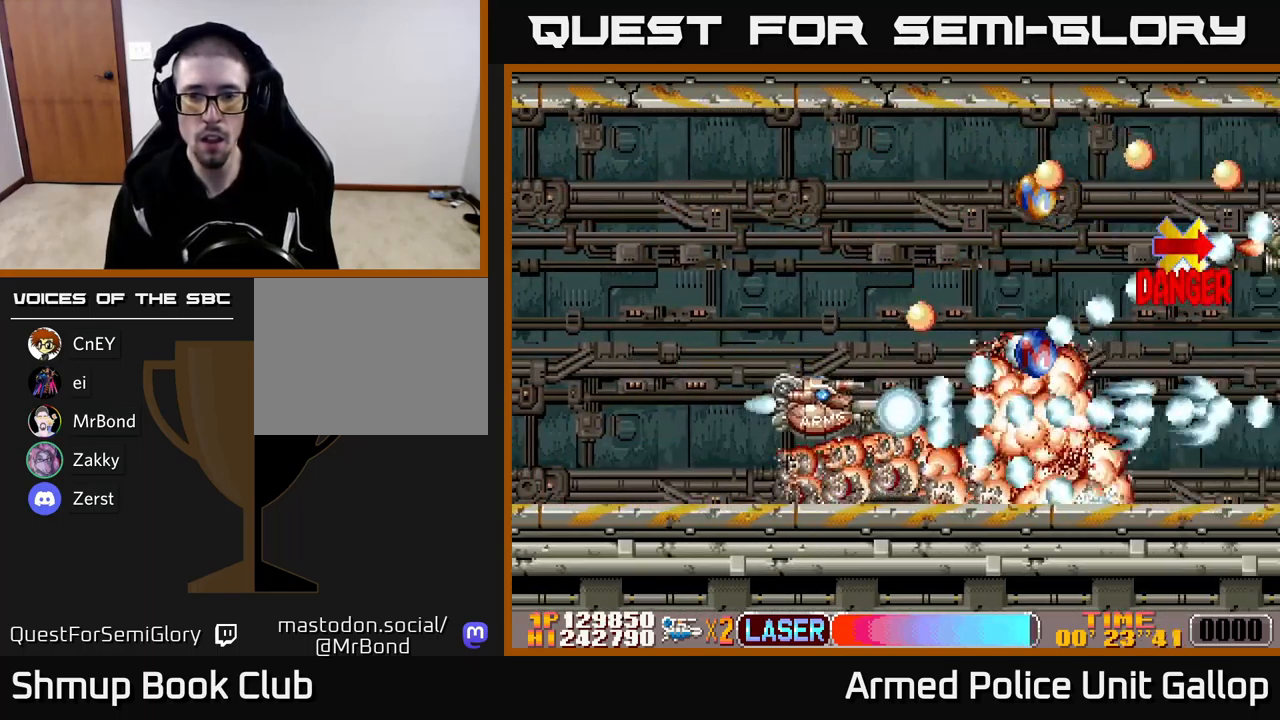
{"buttons": ["A", "DPAD_UP", "DPAD_RIGHT"], "left_stick": "center", "events": [[250, "DPAD_UP", "down"], [300, "A", "down"], [384, "DPAD_LEFT", "up"], [417, "B", "up"], [417, "DPAD_RIGHT", "down"]]}
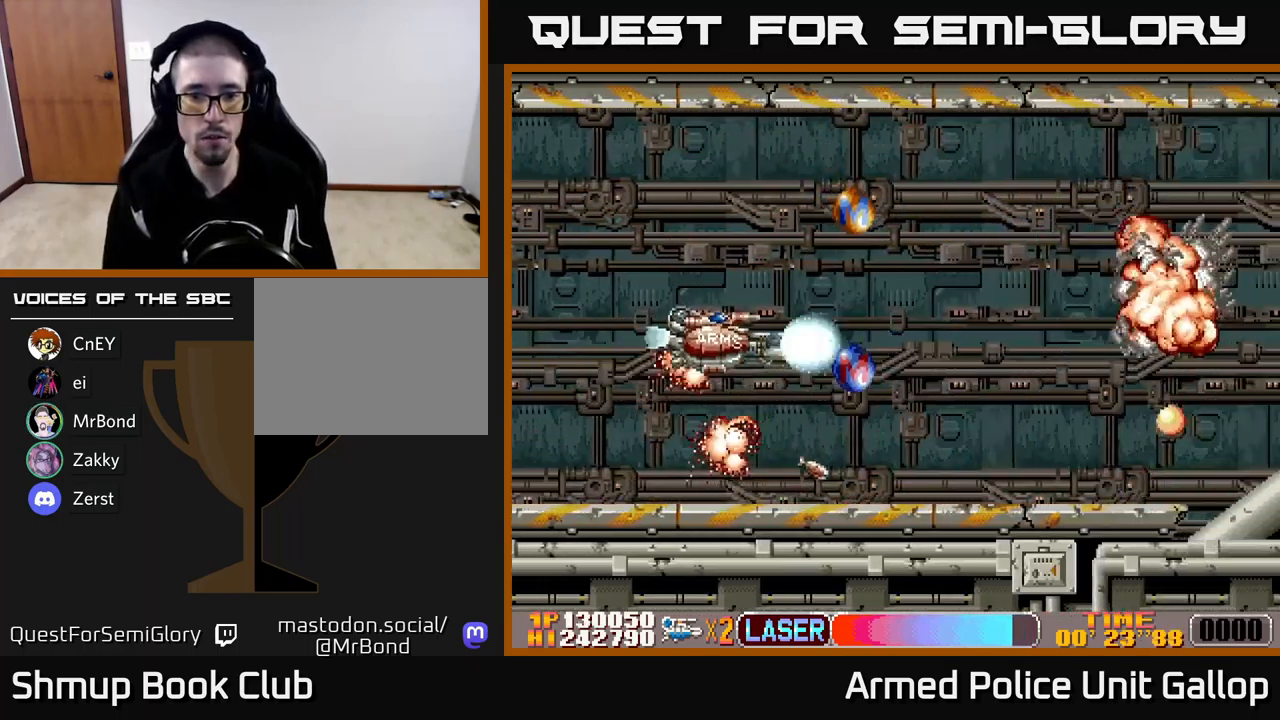
{"buttons": ["A", "DPAD_UP"], "left_stick": "center", "events": [[67, "DPAD_UP", "up"], [117, "DPAD_UP", "down"], [250, "DPAD_RIGHT", "up"]]}
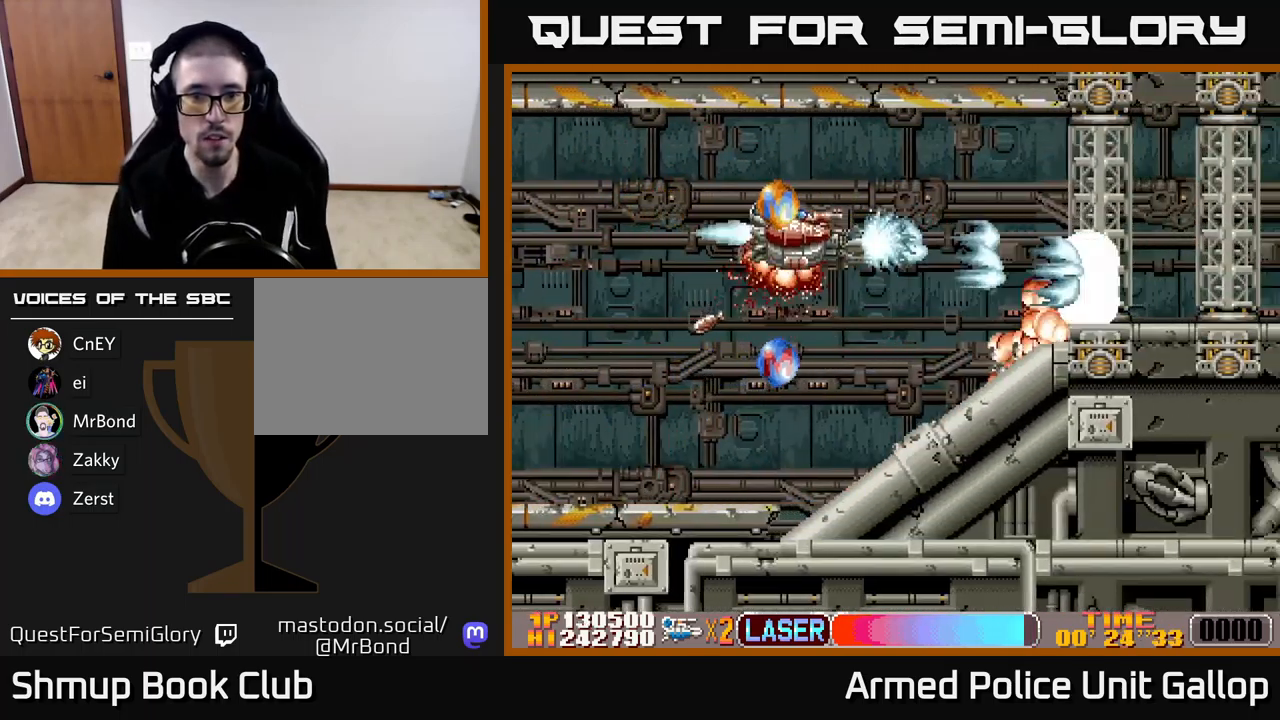
{"buttons": ["A", "DPAD_UP", "DPAD_LEFT"], "left_stick": "center", "events": [[134, "DPAD_LEFT", "down"], [134, "DPAD_UP", "up"], [167, "DPAD_DOWN", "down"], [234, "DPAD_DOWN", "up"], [334, "DPAD_DOWN", "down"], [350, "DPAD_LEFT", "up"], [367, "DPAD_DOWN", "up"], [434, "DPAD_UP", "down"], [450, "DPAD_LEFT", "down"]]}
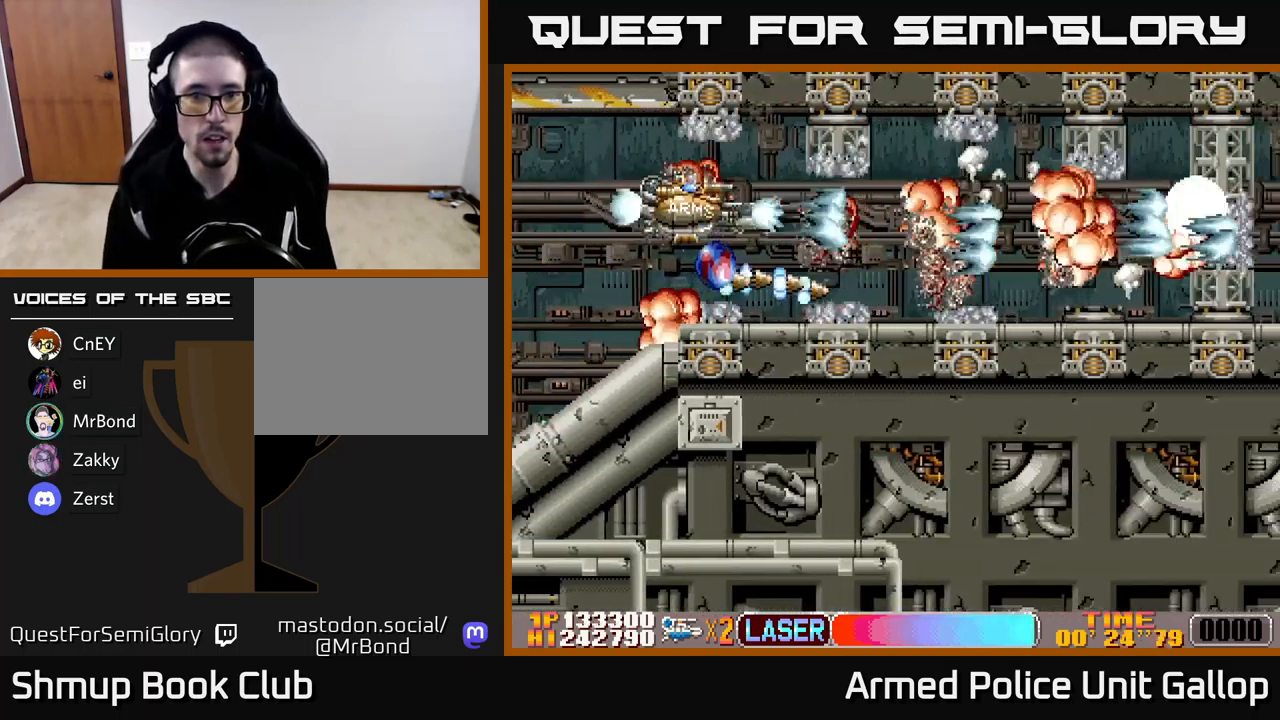
{"buttons": ["A", "DPAD_RIGHT"], "left_stick": "center", "events": [[17, "DPAD_UP", "up"], [34, "DPAD_LEFT", "up"], [384, "DPAD_RIGHT", "down"]]}
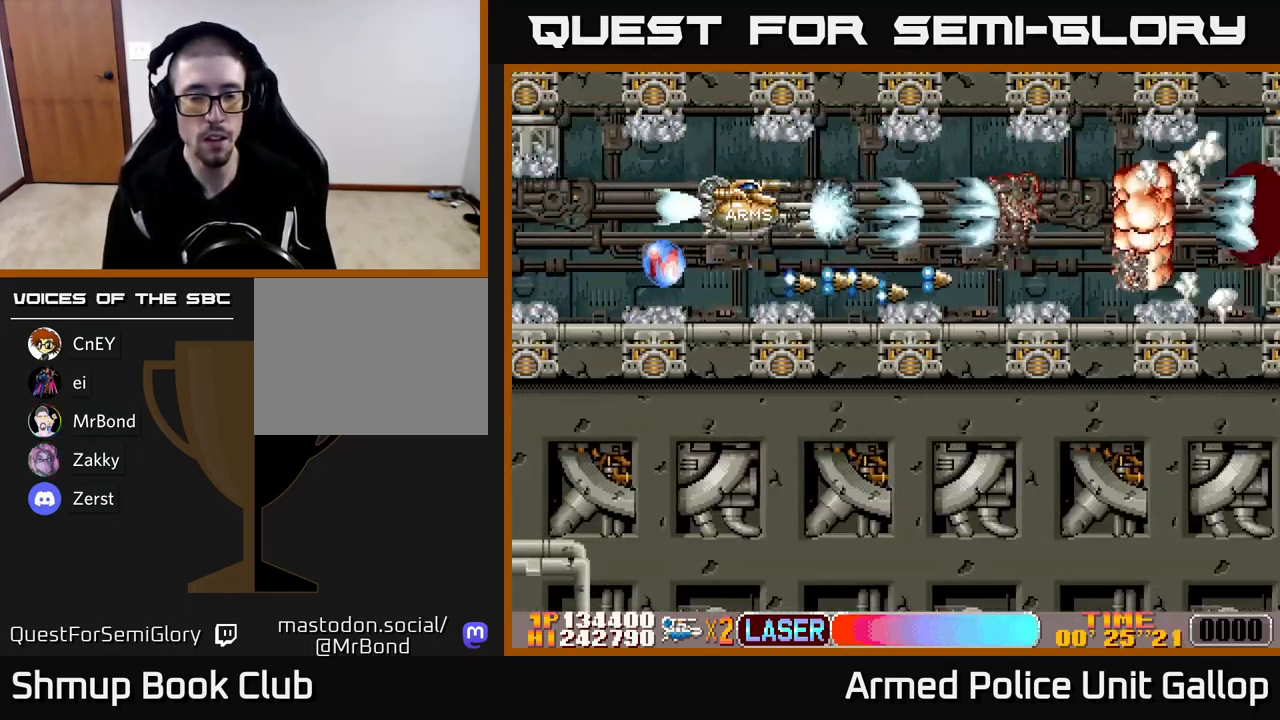
{"buttons": ["A", "DPAD_RIGHT"], "left_stick": "center", "events": []}
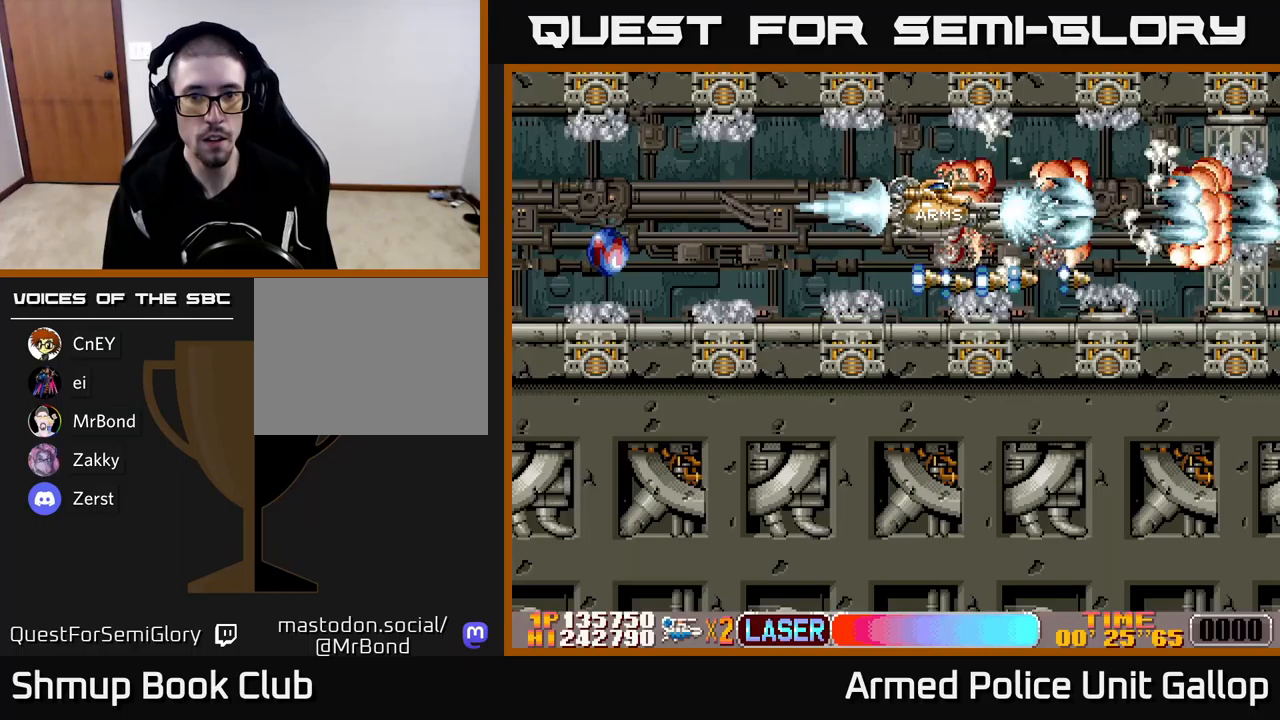
{"buttons": ["A", "DPAD_RIGHT"], "left_stick": "center", "events": []}
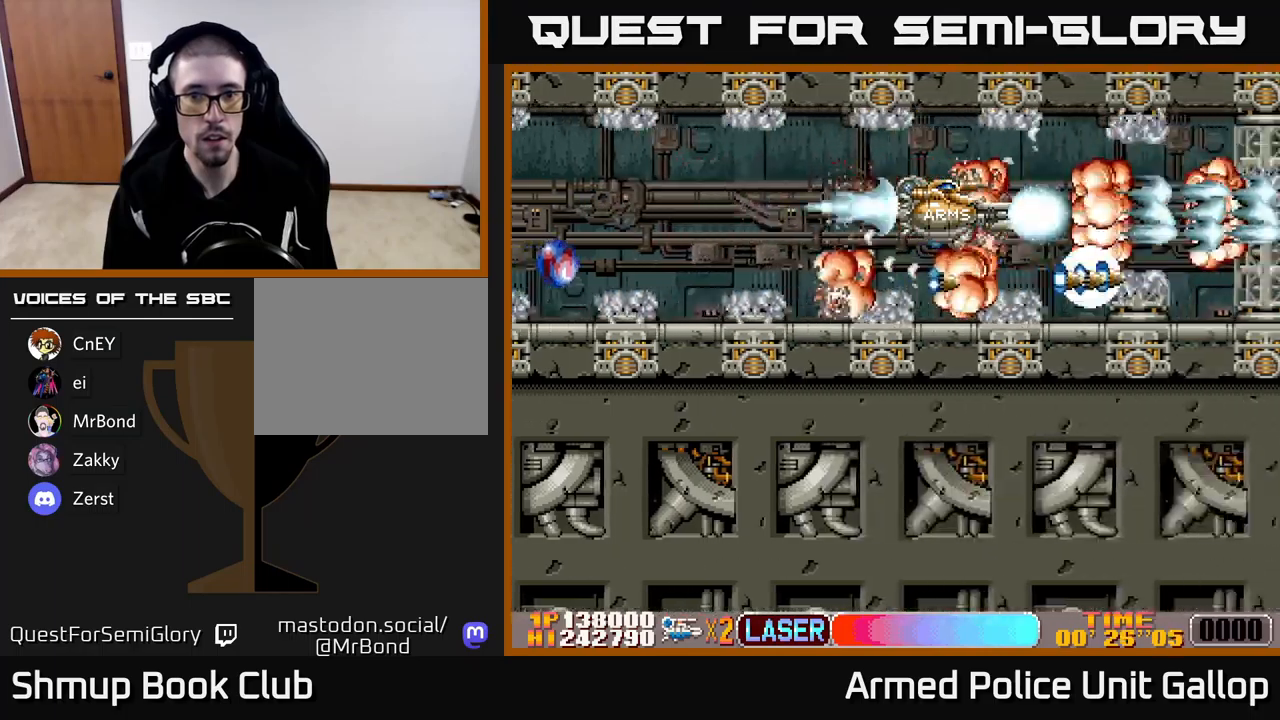
{"buttons": ["A"], "left_stick": "center", "events": [[283, "DPAD_RIGHT", "up"]]}
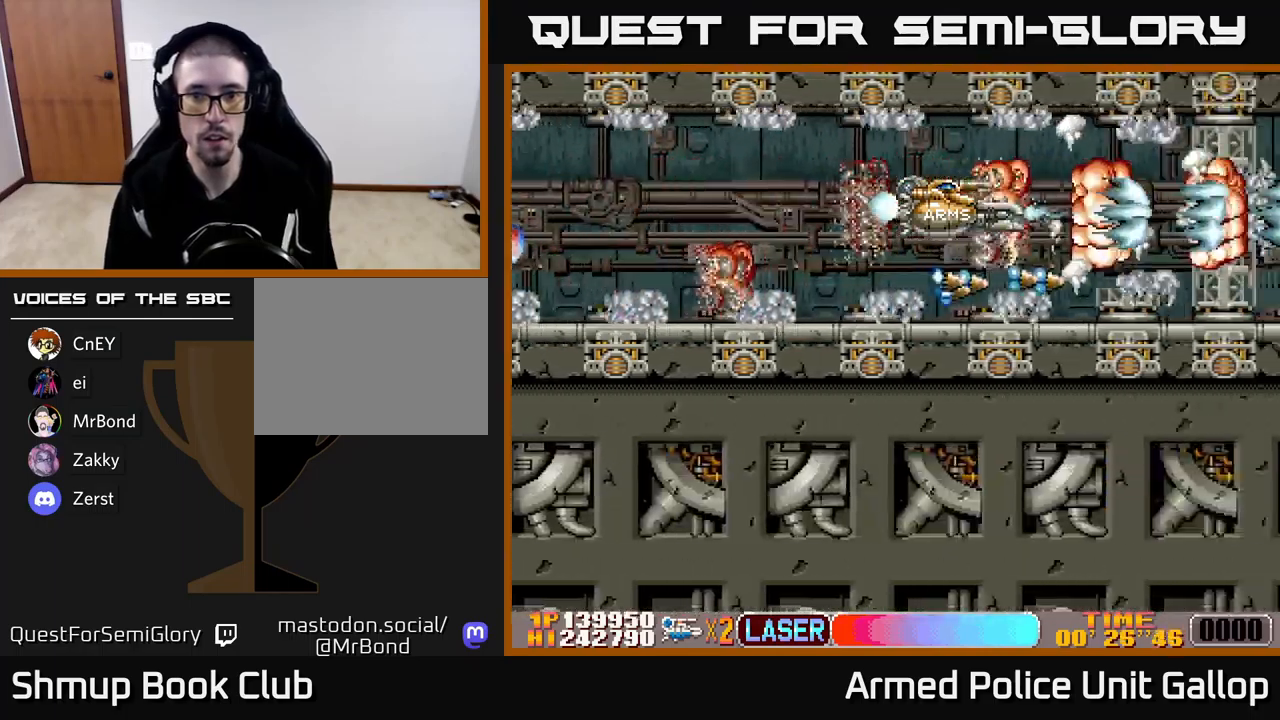
{"buttons": ["A"], "left_stick": "center", "events": []}
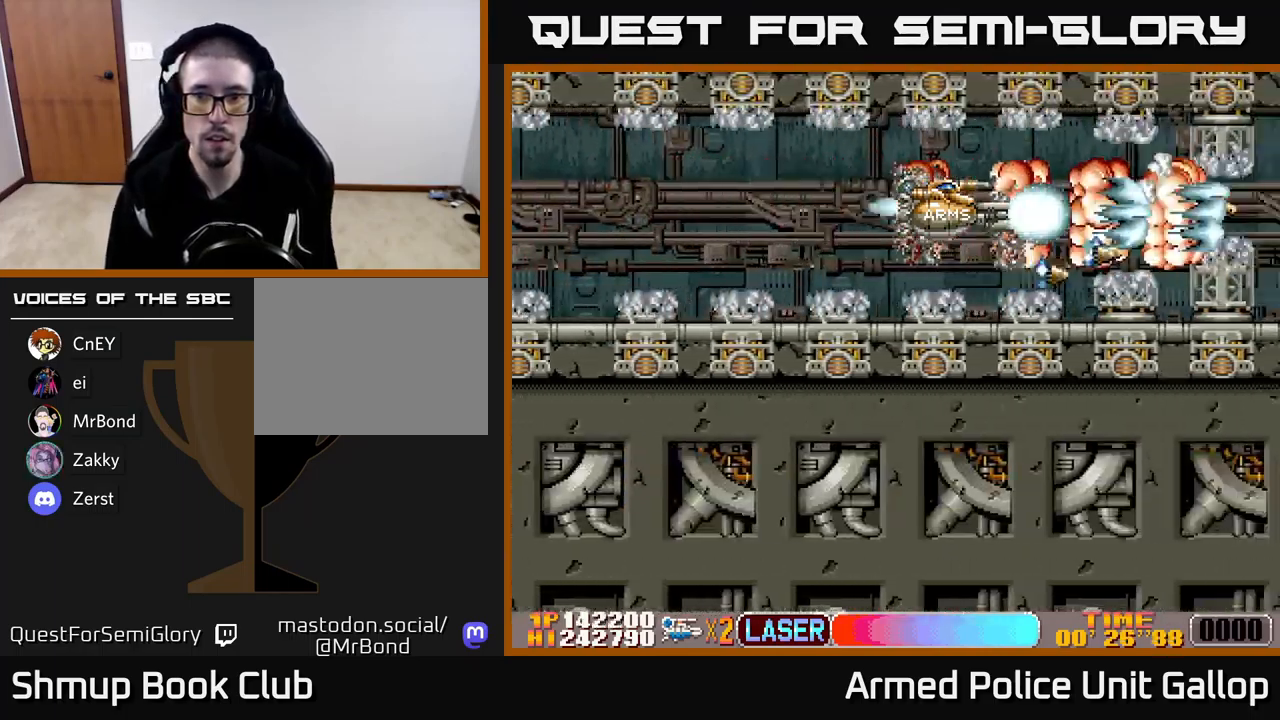
{"buttons": ["A"], "left_stick": "center", "events": []}
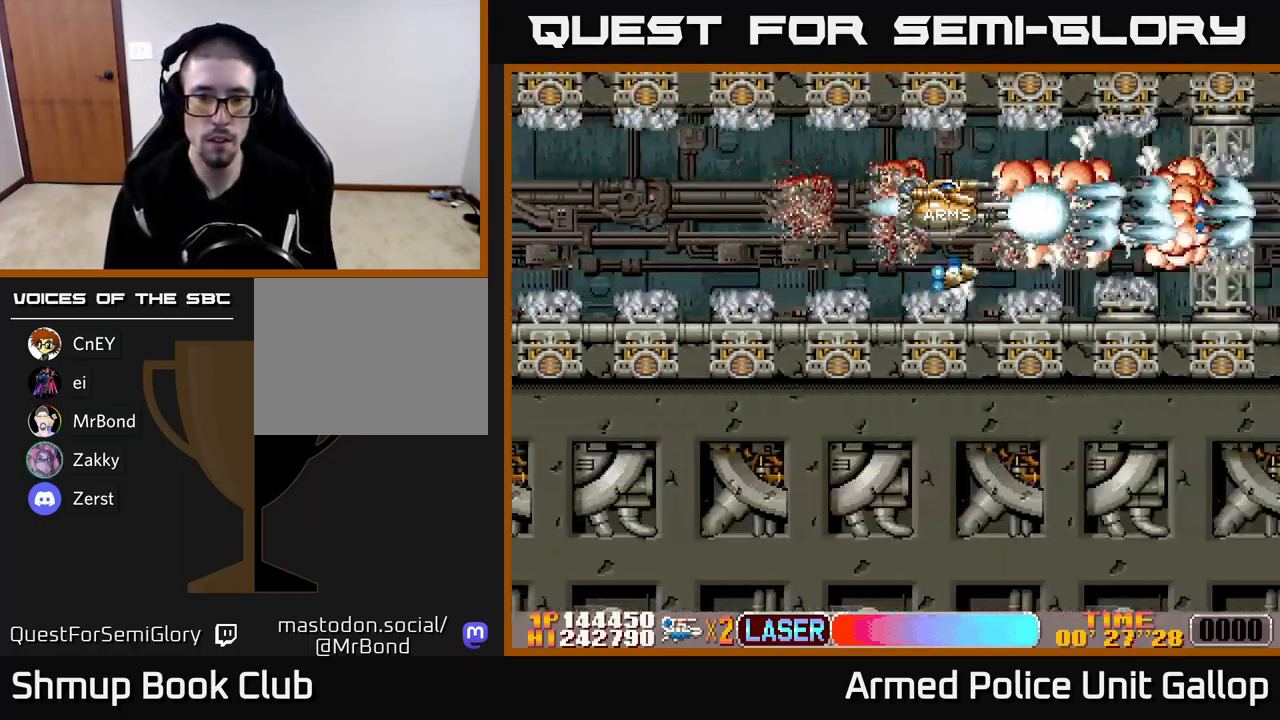
{"buttons": ["A"], "left_stick": "center", "events": []}
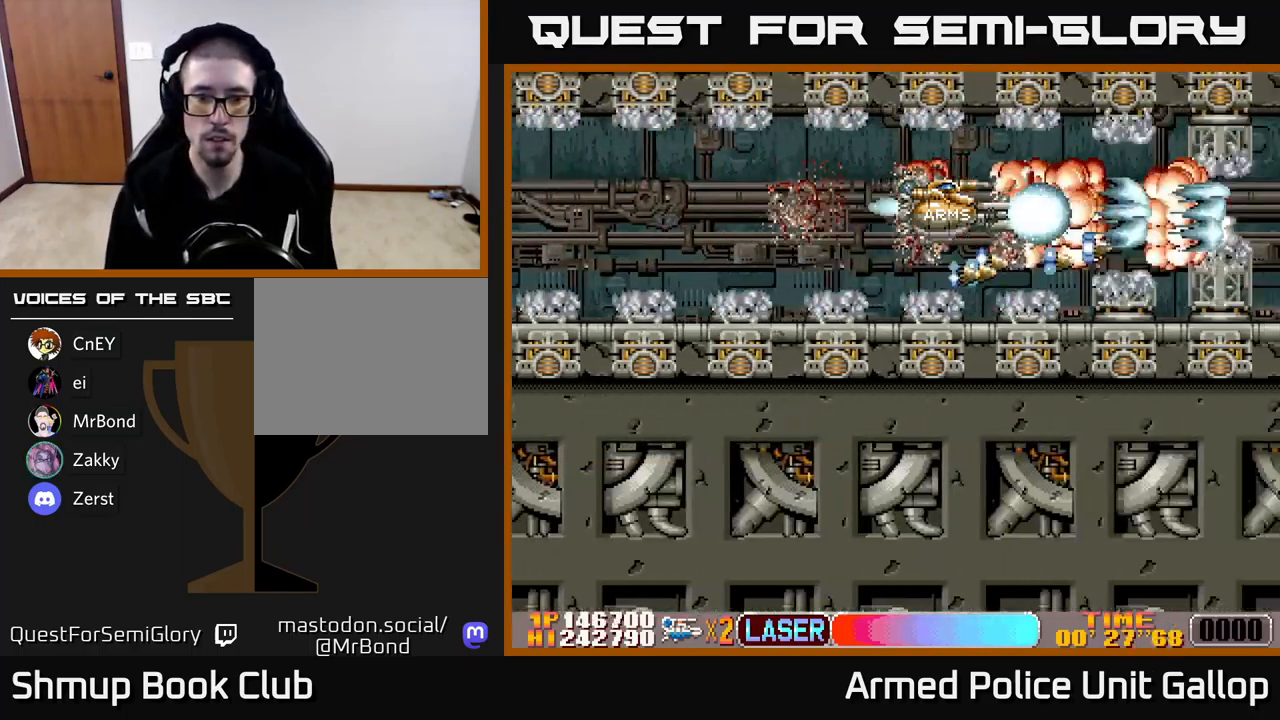
{"buttons": ["A"], "left_stick": "center", "events": []}
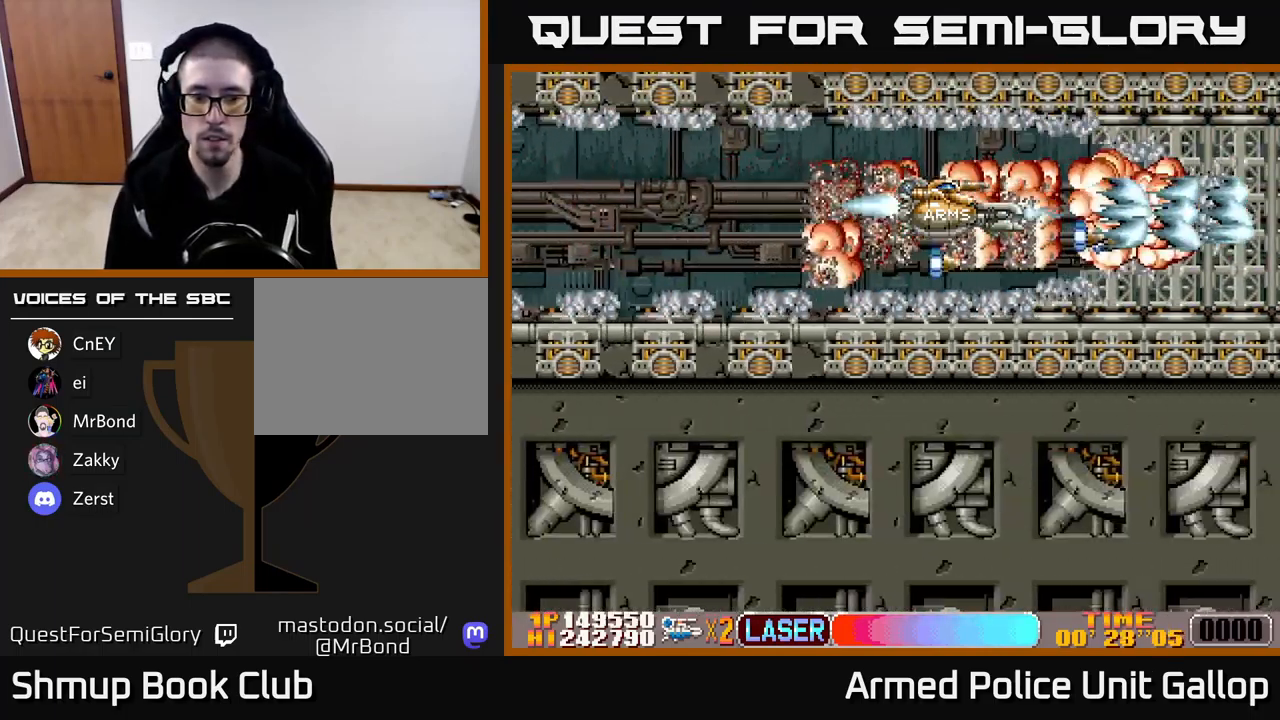
{"buttons": ["A"], "left_stick": "center", "events": []}
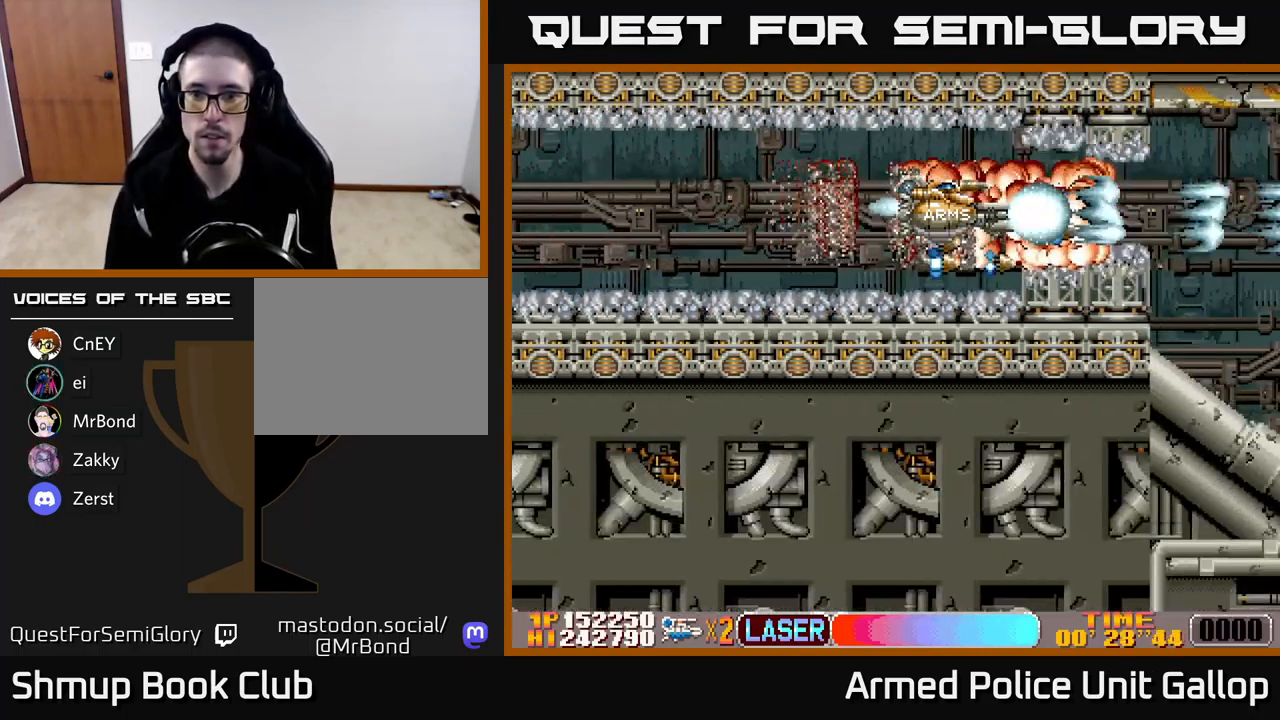
{"buttons": ["A", "DPAD_DOWN"], "left_stick": "center", "events": [[300, "DPAD_DOWN", "down"]]}
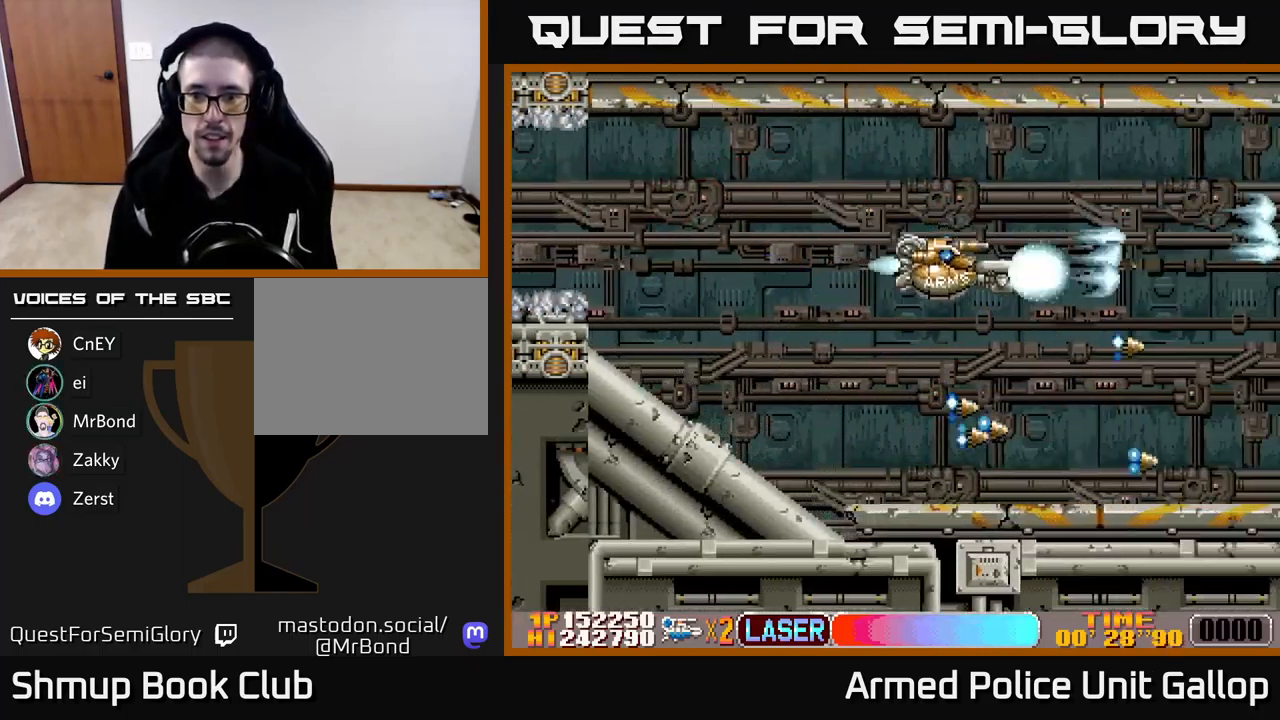
{"buttons": ["A", "DPAD_UP"], "left_stick": "center", "events": [[300, "DPAD_DOWN", "up"], [300, "DPAD_RIGHT", "down"], [350, "DPAD_RIGHT", "up"], [367, "DPAD_UP", "down"]]}
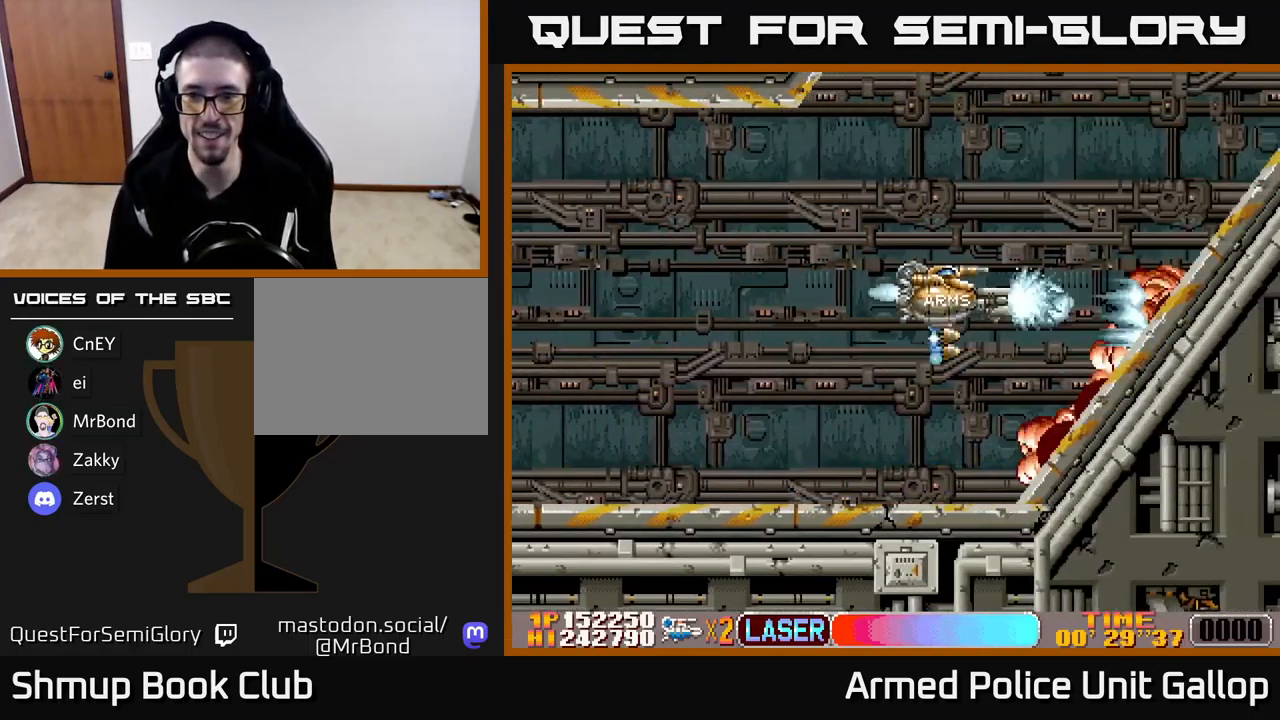
{"buttons": ["A", "DPAD_UP", "DPAD_RIGHT"], "left_stick": "center", "events": [[383, "DPAD_RIGHT", "down"]]}
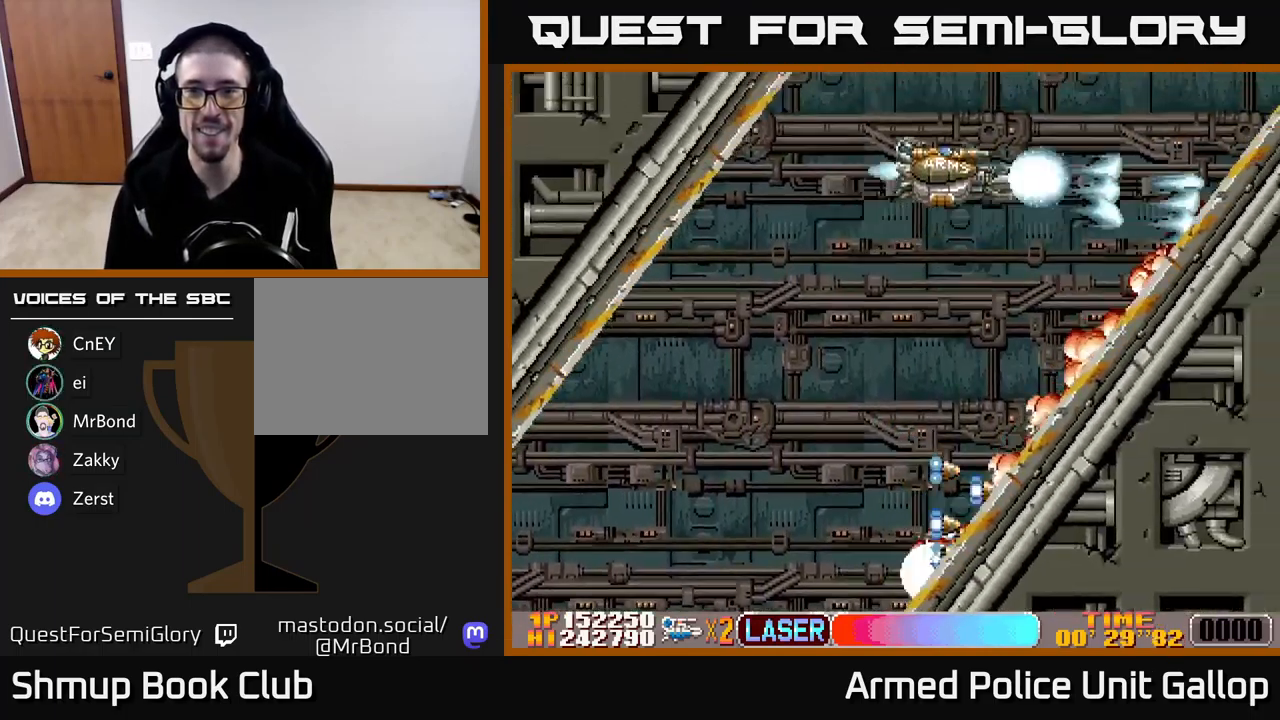
{"buttons": ["A", "DPAD_DOWN", "DPAD_RIGHT"], "left_stick": "center", "events": [[99, "DPAD_UP", "up"], [216, "DPAD_DOWN", "down"], [283, "DPAD_RIGHT", "up"], [499, "DPAD_RIGHT", "down"]]}
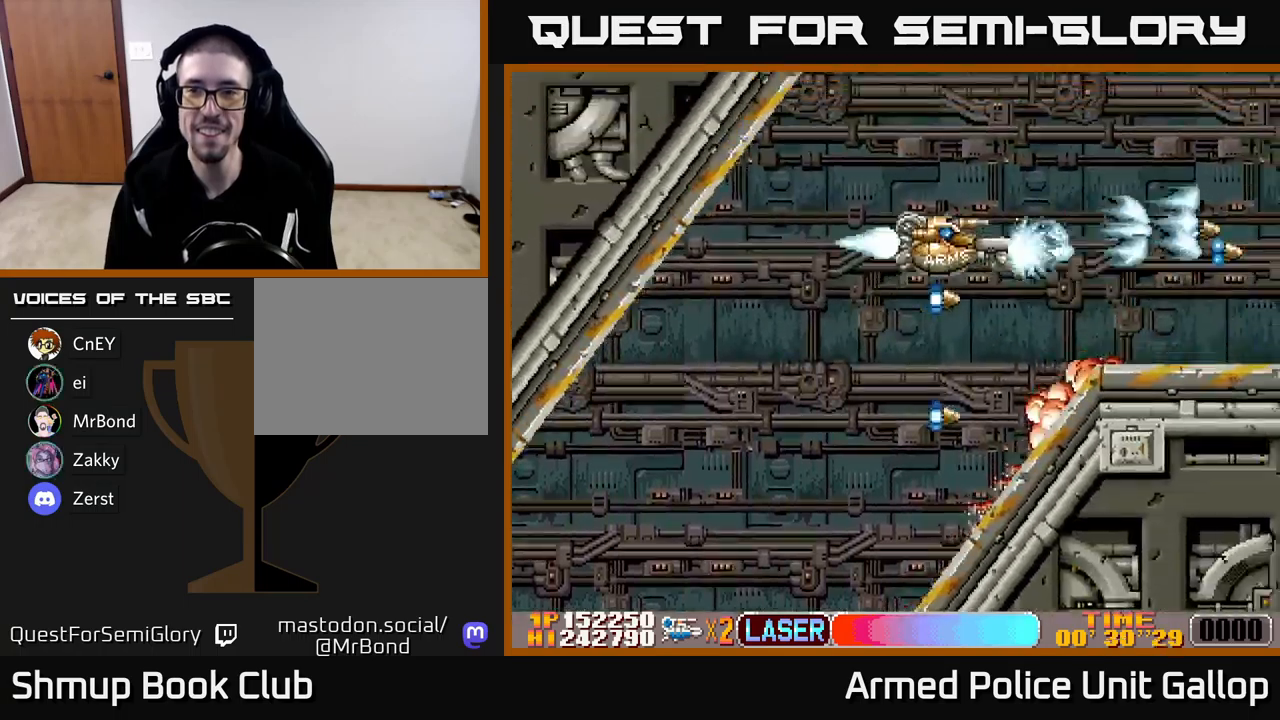
{"buttons": ["A", "DPAD_DOWN", "DPAD_RIGHT"], "left_stick": "center", "events": []}
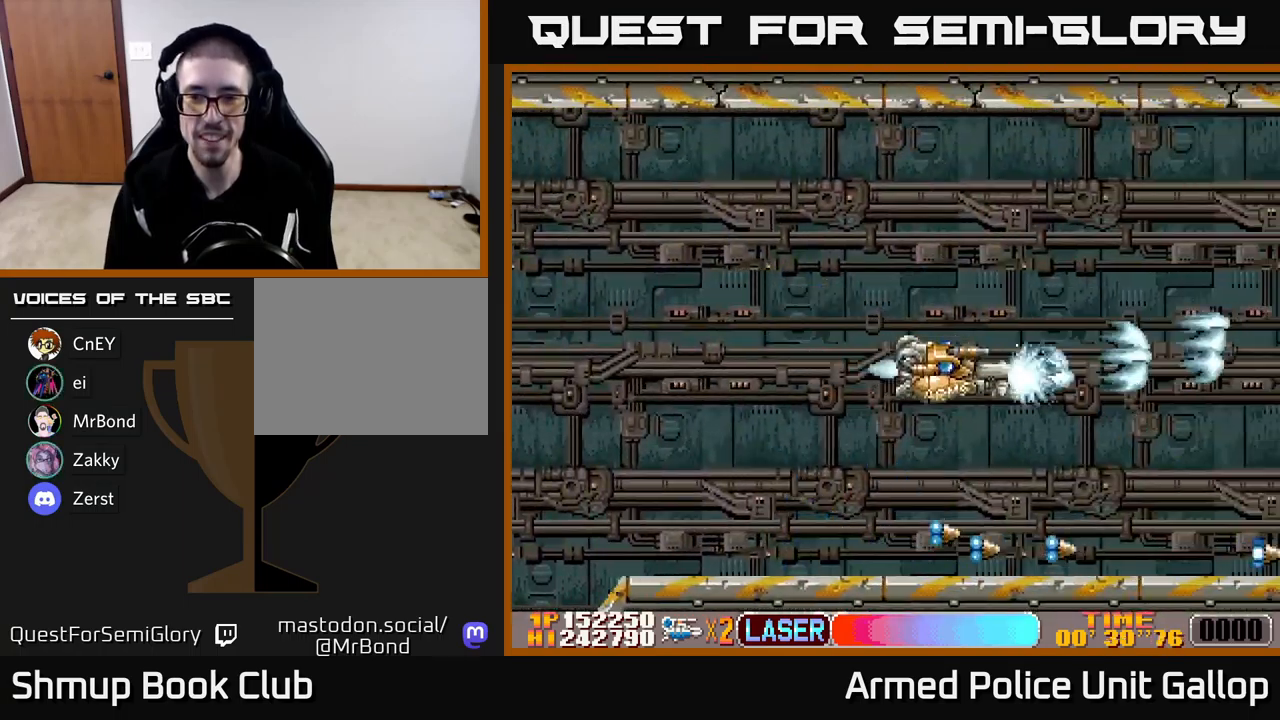
{"buttons": ["A", "DPAD_UP"], "left_stick": "center", "events": [[117, "DPAD_DOWN", "up"], [150, "DPAD_RIGHT", "up"], [167, "DPAD_UP", "down"]]}